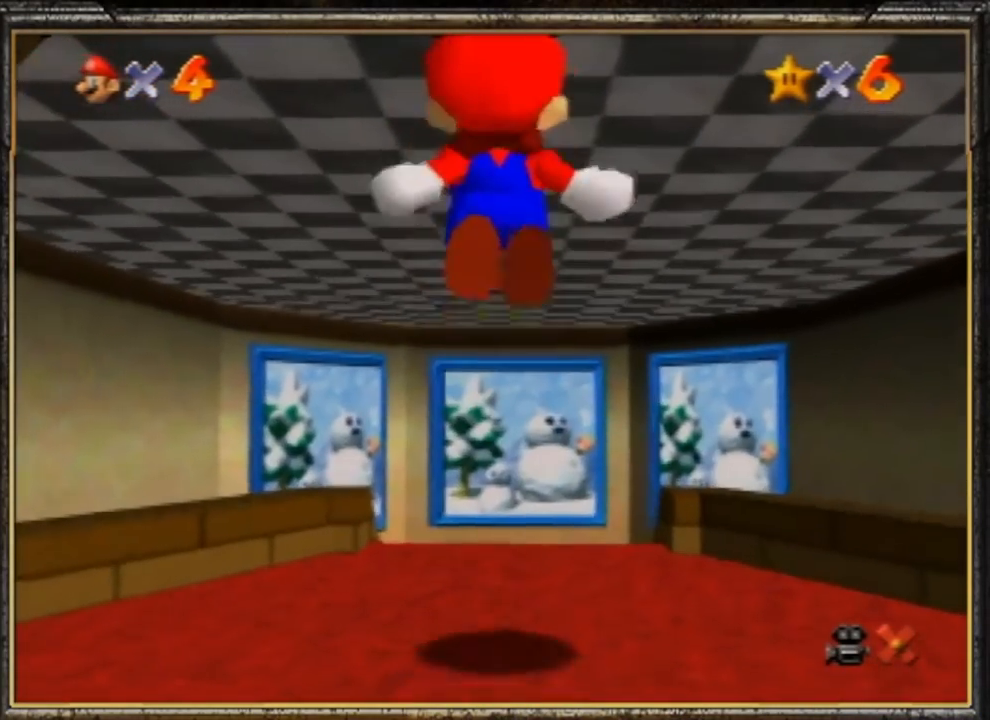
Gameplay with a controller (Nintendo layout); each line is a JSON object with the inputs held at the frame after it. "events" lists button and stick changes between this image and that frame as [ms after this image, input, new state], when the widget could be followed in between. Not read: L3 R3.
{"buttons": [], "left_stick": "up", "events": []}
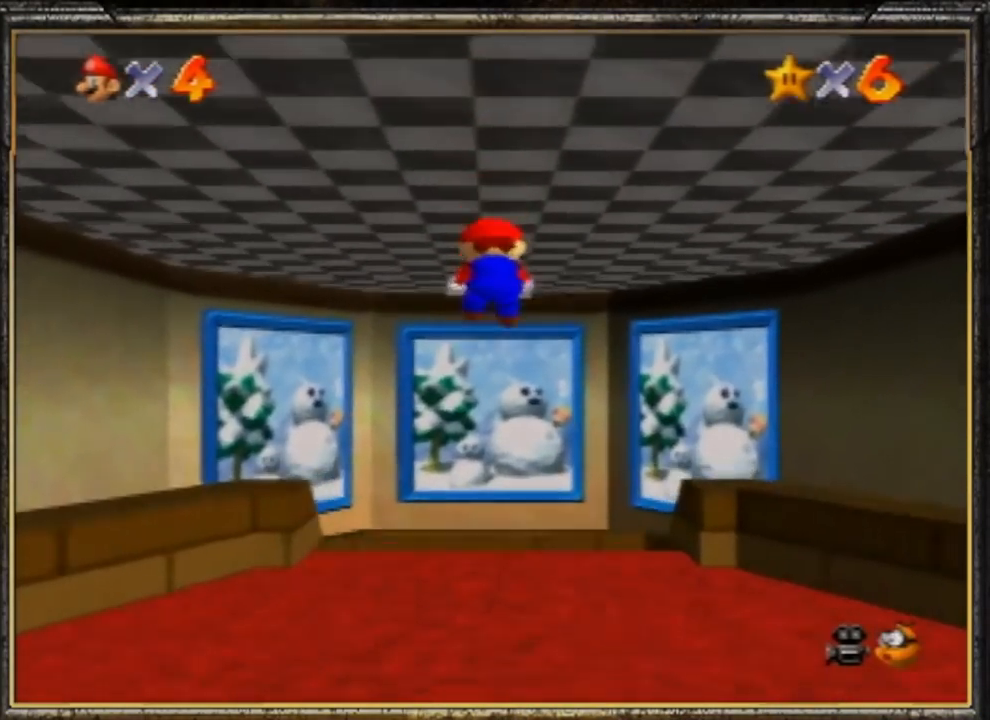
{"buttons": [], "left_stick": "up", "events": []}
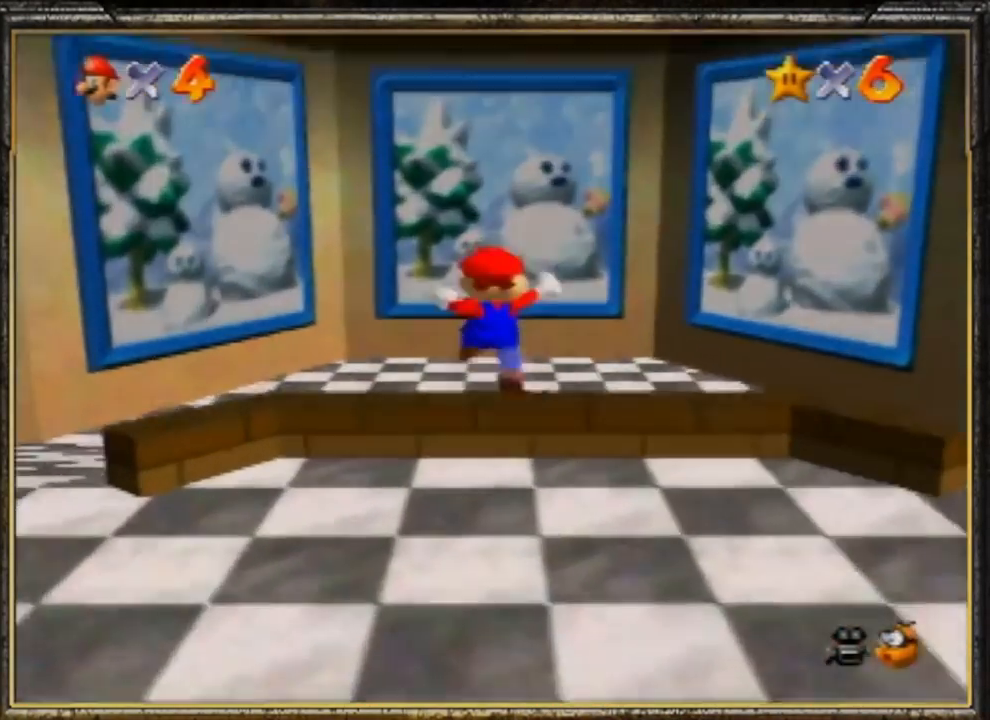
{"buttons": ["A", "B"], "left_stick": "up", "events": [[384, "A", "down"], [384, "B", "down"]]}
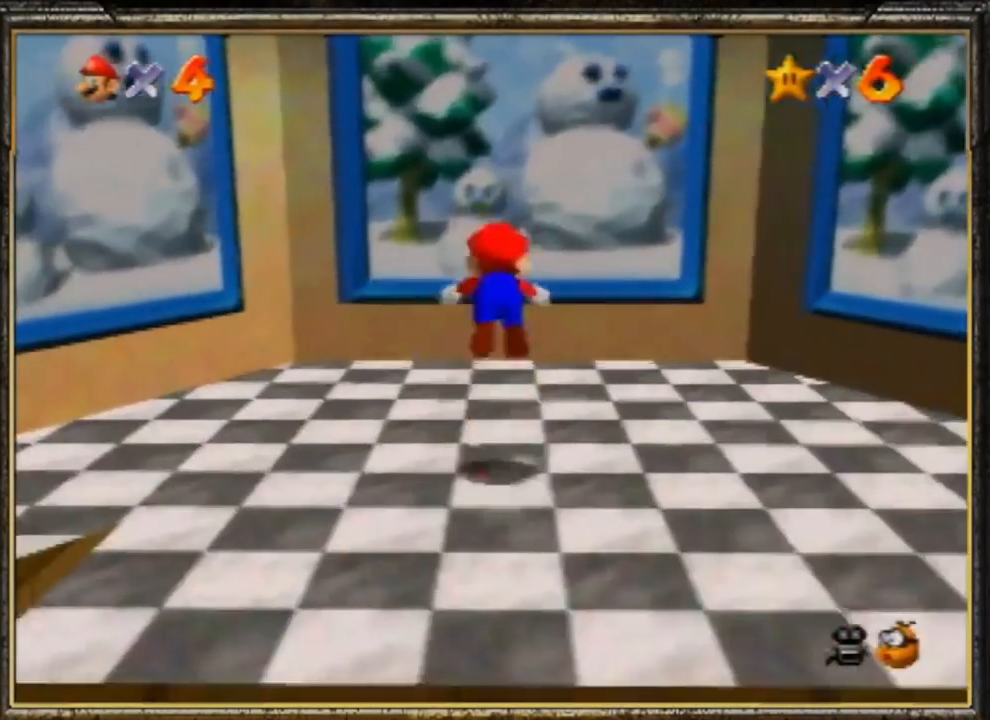
{"buttons": [], "left_stick": "center", "events": [[183, "A", "up"], [183, "B", "up"], [183, "left_stick", "center"]]}
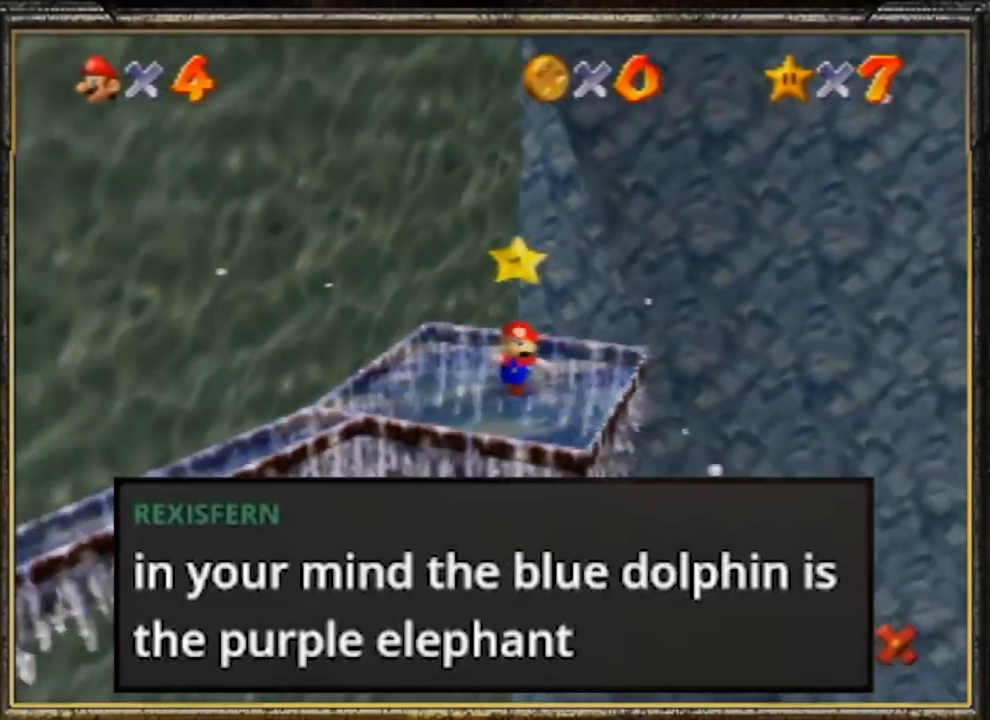
{"buttons": [], "left_stick": "center", "events": []}
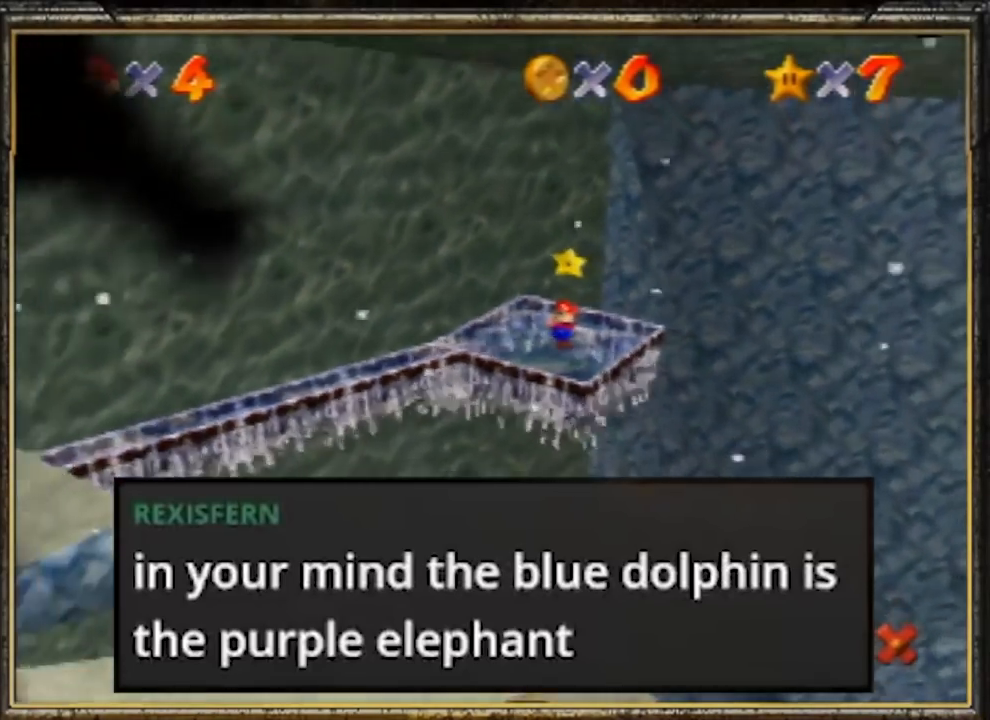
{"buttons": [], "left_stick": "center", "events": []}
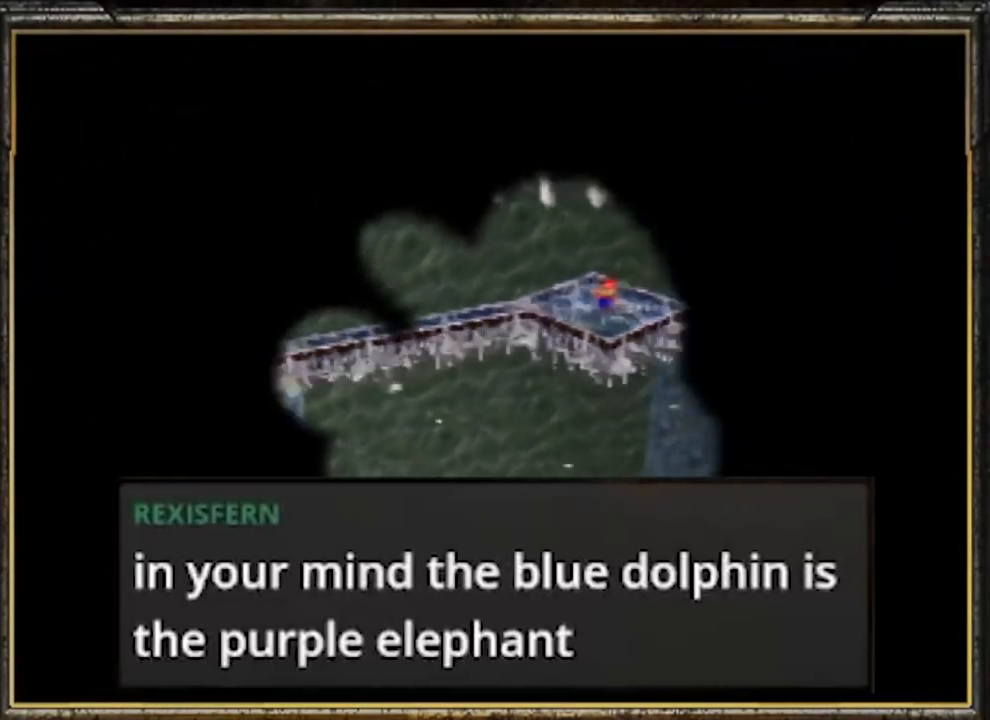
{"buttons": [], "left_stick": "center", "events": []}
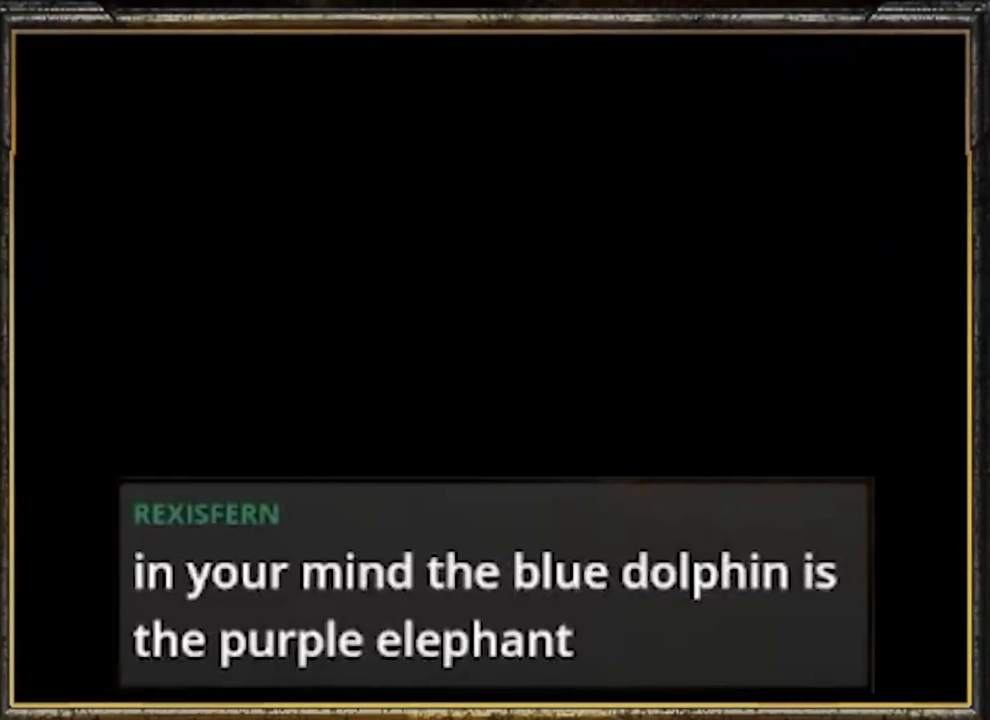
{"buttons": [], "left_stick": "center", "events": []}
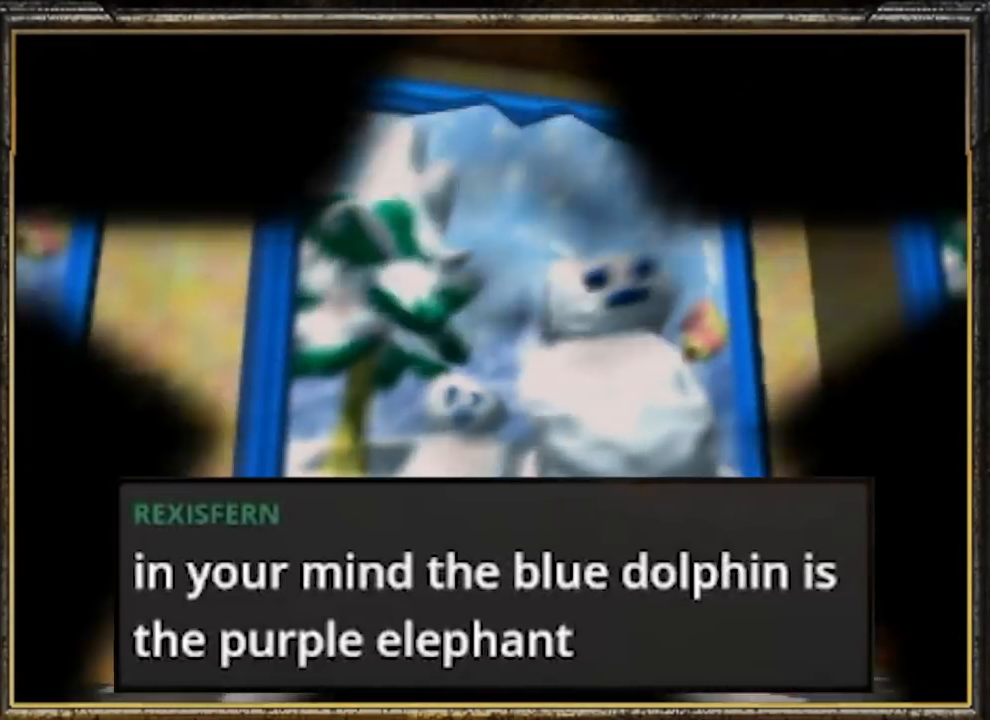
{"buttons": [], "left_stick": "center", "events": []}
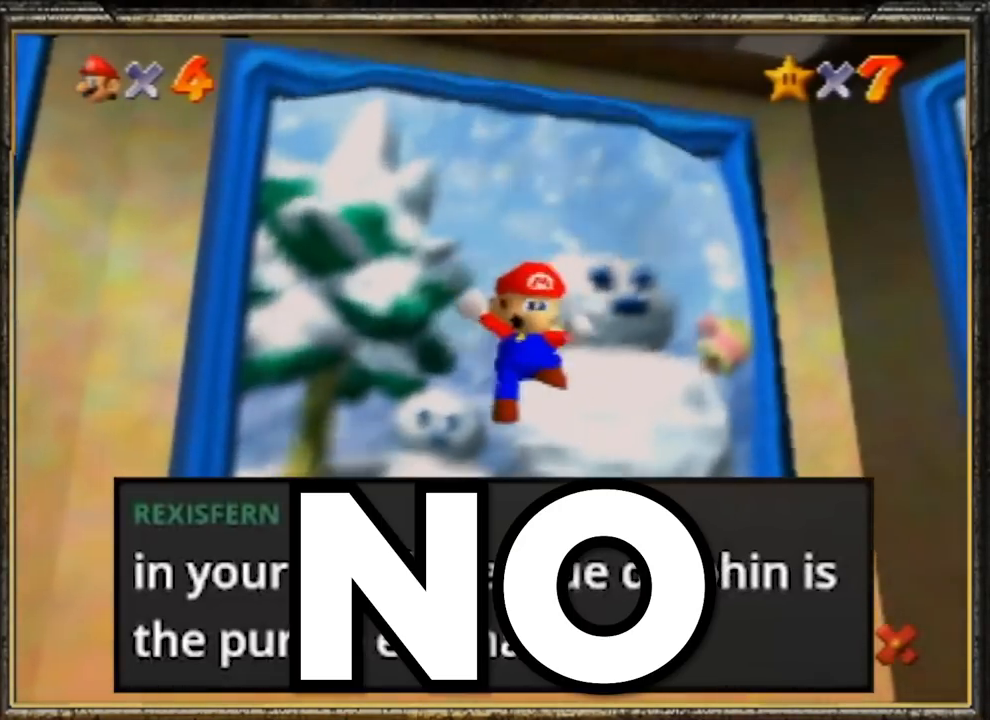
{"buttons": [], "left_stick": "center", "events": []}
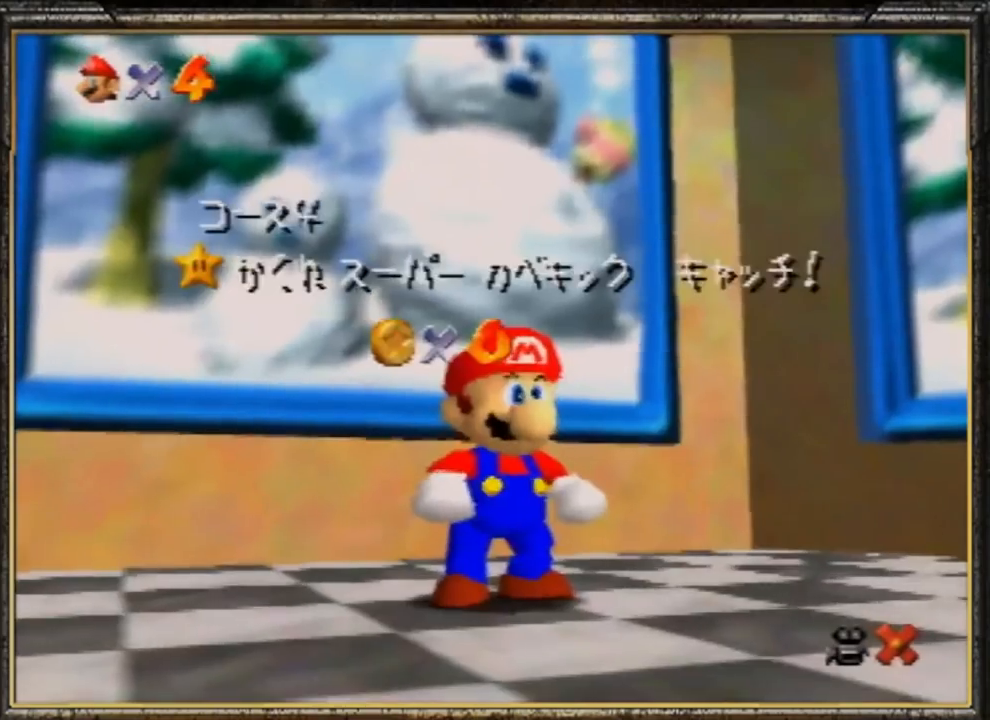
{"buttons": [], "left_stick": "center", "events": []}
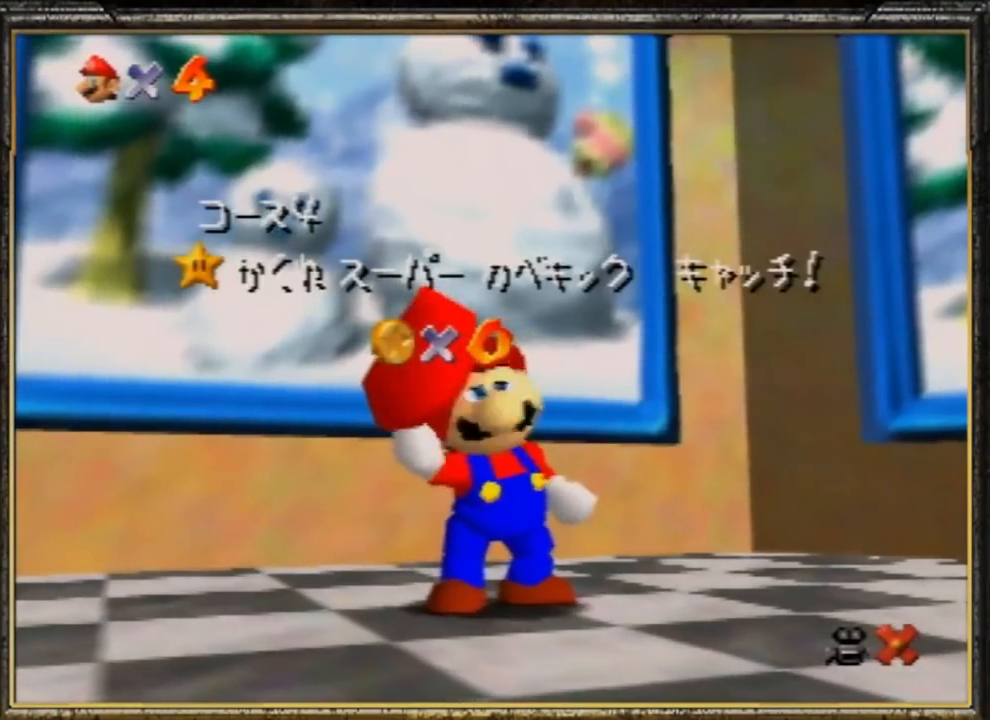
{"buttons": [], "left_stick": "center", "events": []}
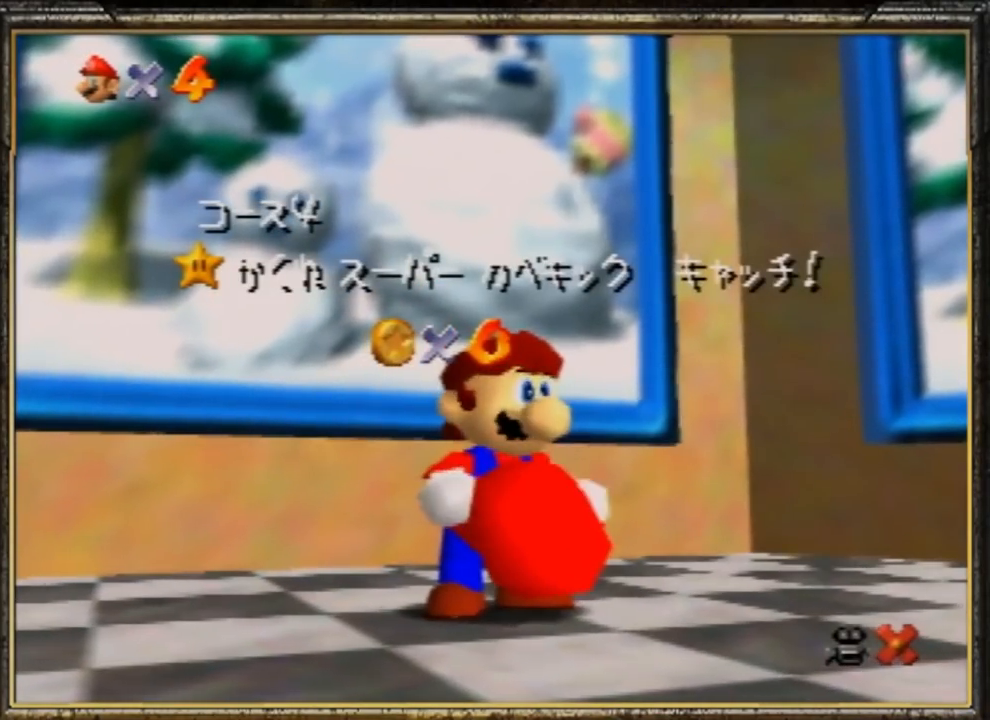
{"buttons": [], "left_stick": "center", "events": []}
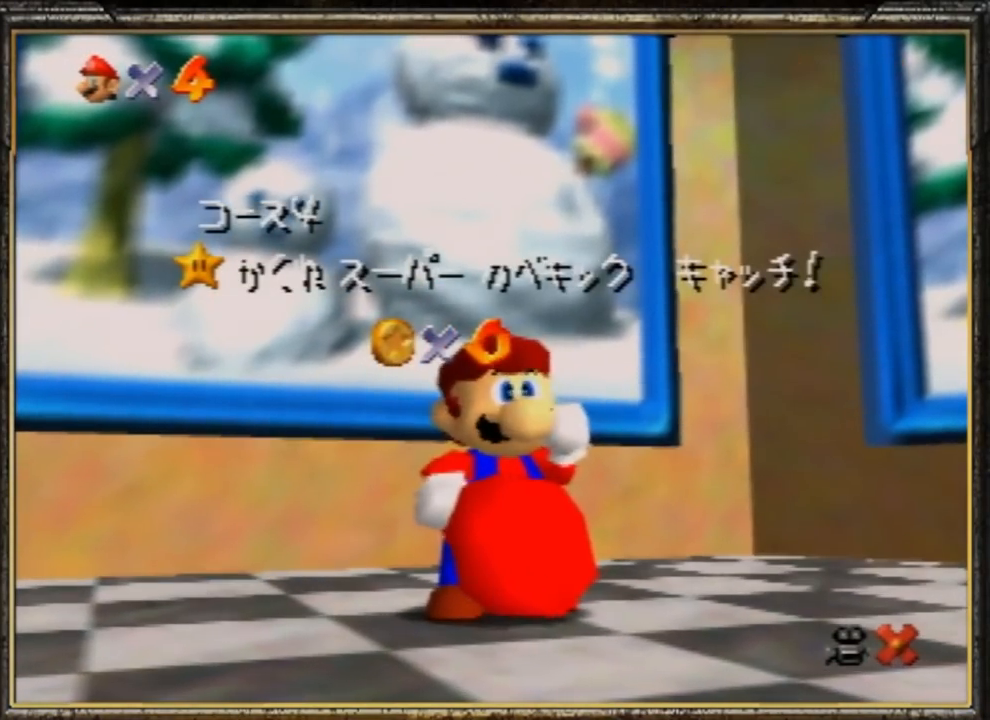
{"buttons": [], "left_stick": "up", "events": [[300, "left_stick", "up-right"], [434, "left_stick", "up"]]}
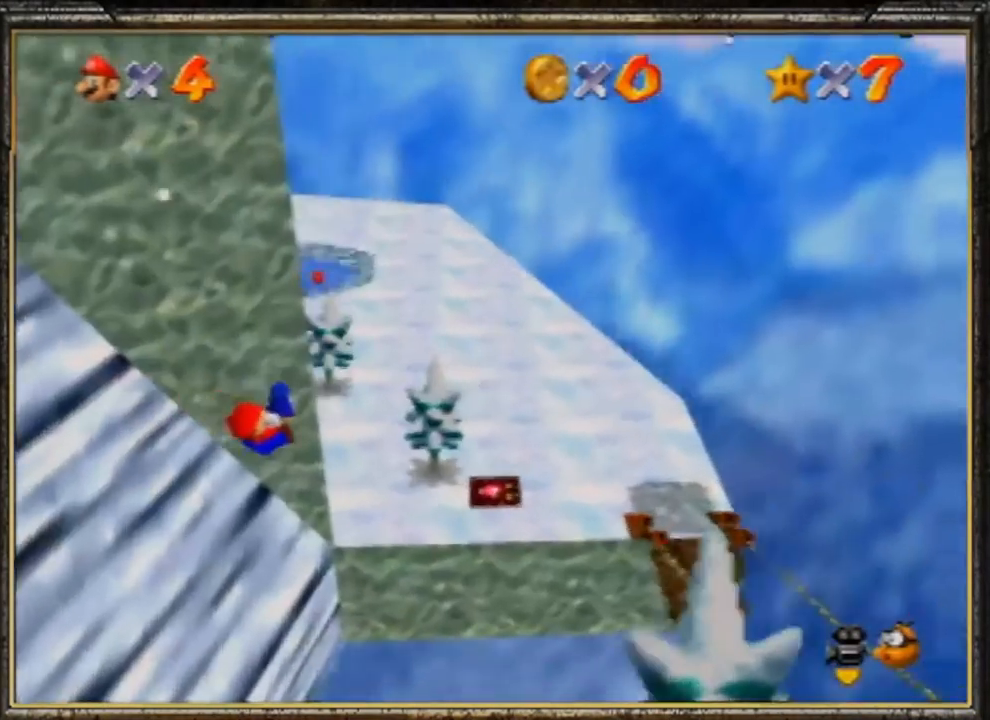
{"buttons": [], "left_stick": "up", "events": []}
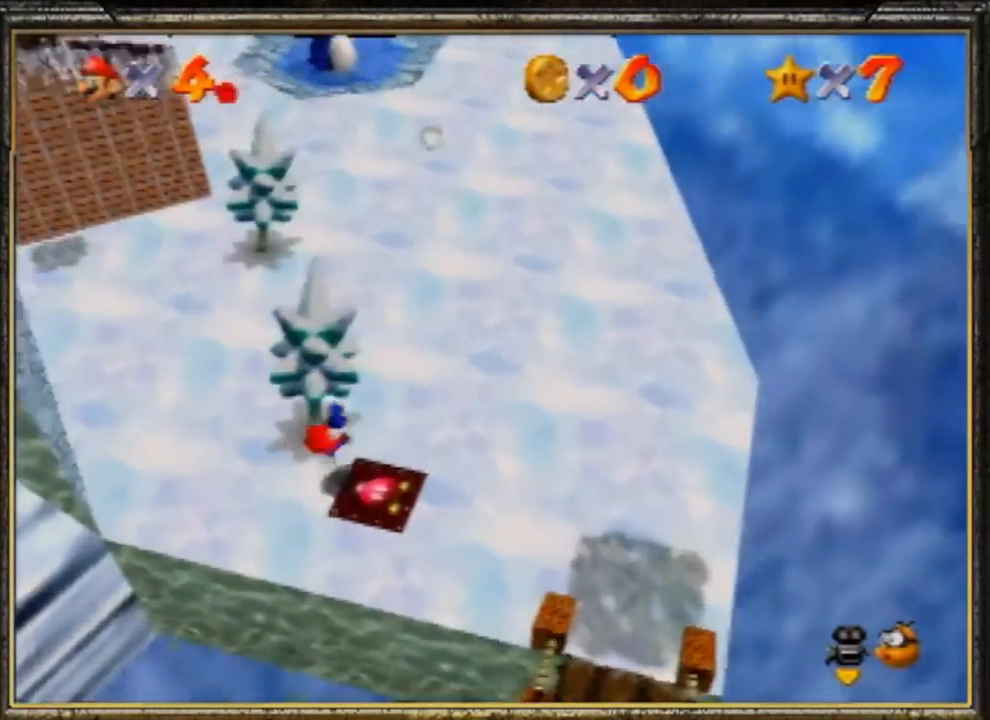
{"buttons": [], "left_stick": "up", "events": []}